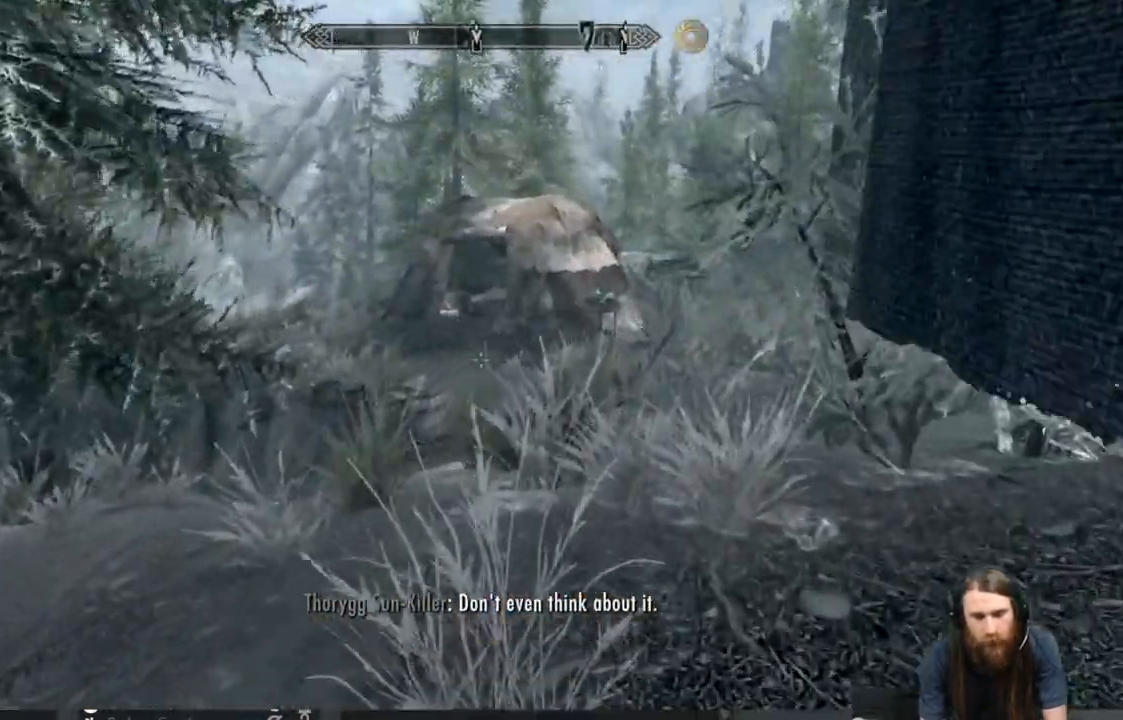
Gameplay with a controller (Xbox layout); each line is a JSON object with the inputs held at the frame after it. "events" lists button and stick changes between this image and that frame as [ms after this image, input, new state], when the widget could be followed in between.
{"buttons": [], "left_stick": "up-left", "right_stick": "right", "events": [[200, "right_stick", "right"], [317, "left_stick", "up-left"]]}
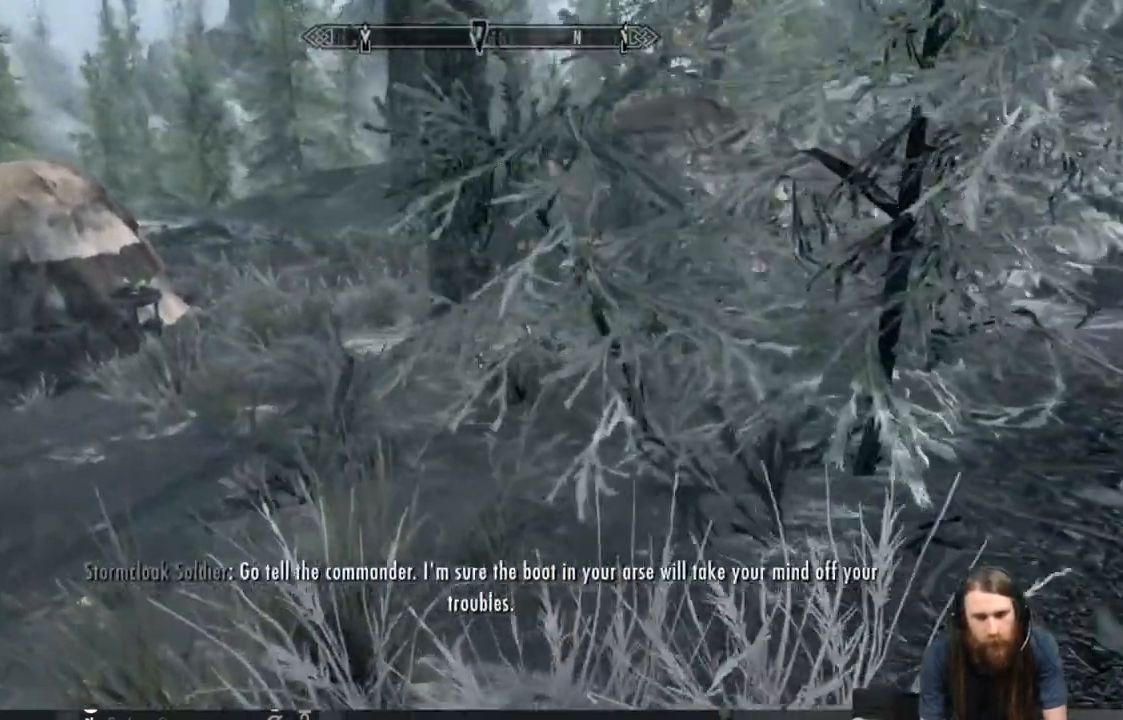
{"buttons": [], "left_stick": "up-right", "right_stick": "left", "events": [[17, "right_stick", "left"], [117, "left_stick", "up"], [500, "left_stick", "up-right"]]}
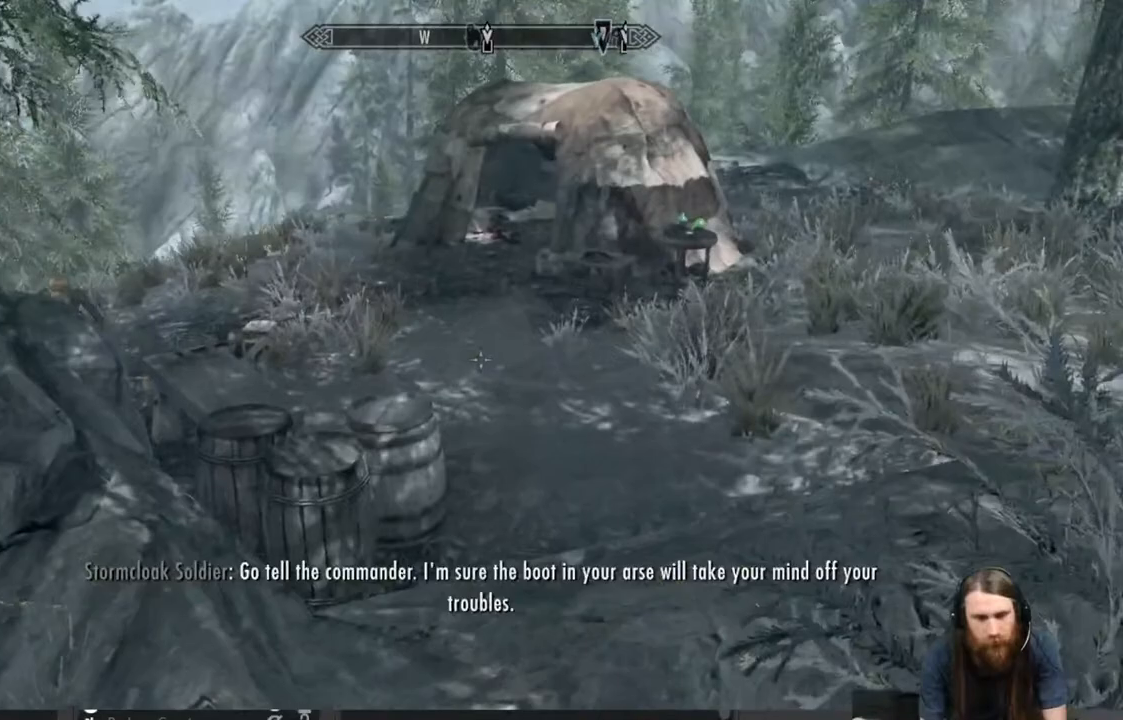
{"buttons": [], "left_stick": "up-right", "right_stick": "center", "events": [[200, "right_stick", "down-left"], [500, "right_stick", "center"]]}
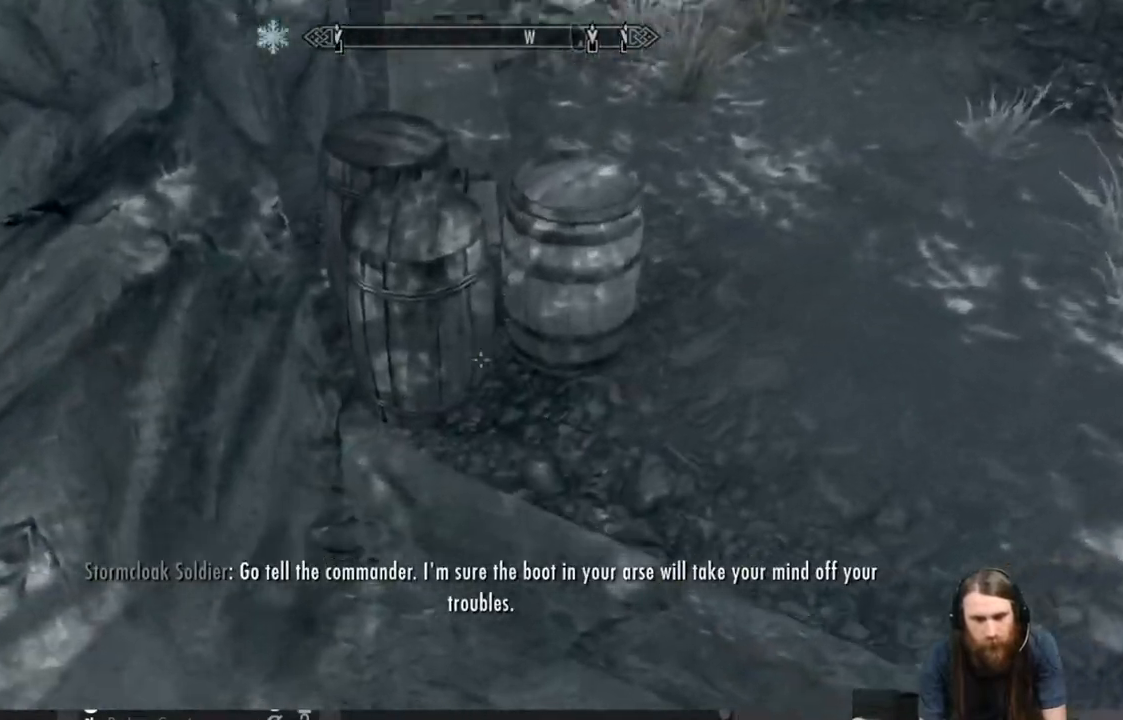
{"buttons": [], "left_stick": "center", "right_stick": "center", "events": [[283, "left_stick", "center"]]}
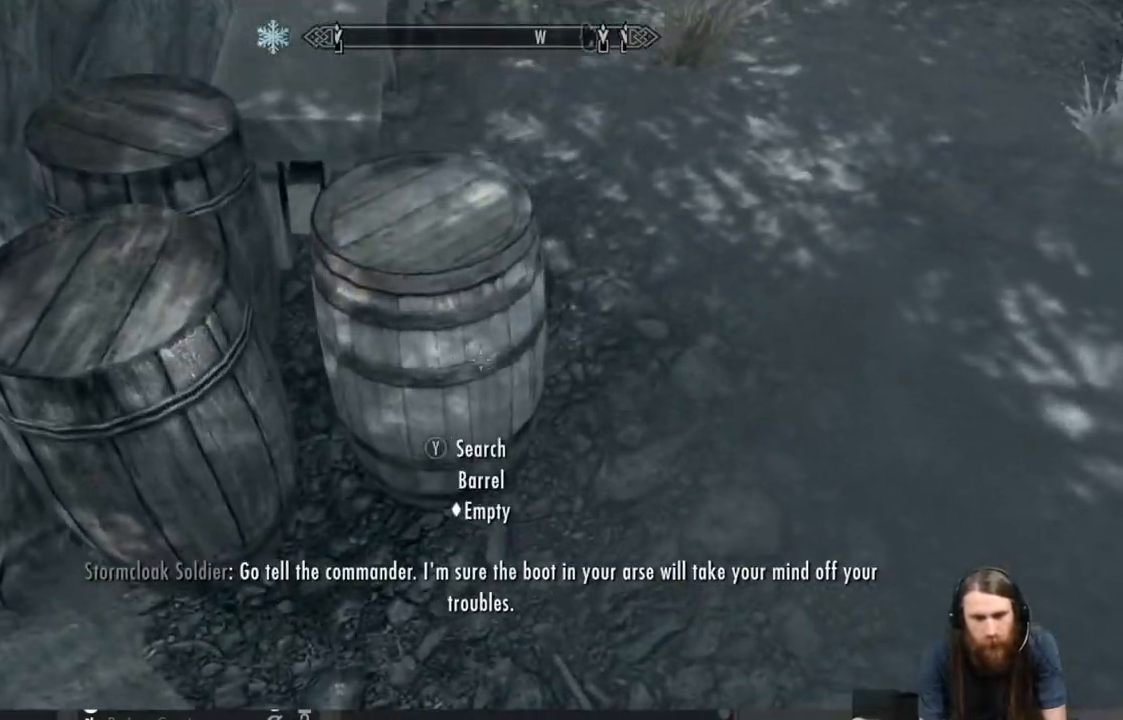
{"buttons": ["B"], "left_stick": "center", "right_stick": "center", "events": [[133, "Y", "down"], [233, "Y", "up"], [483, "B", "down"]]}
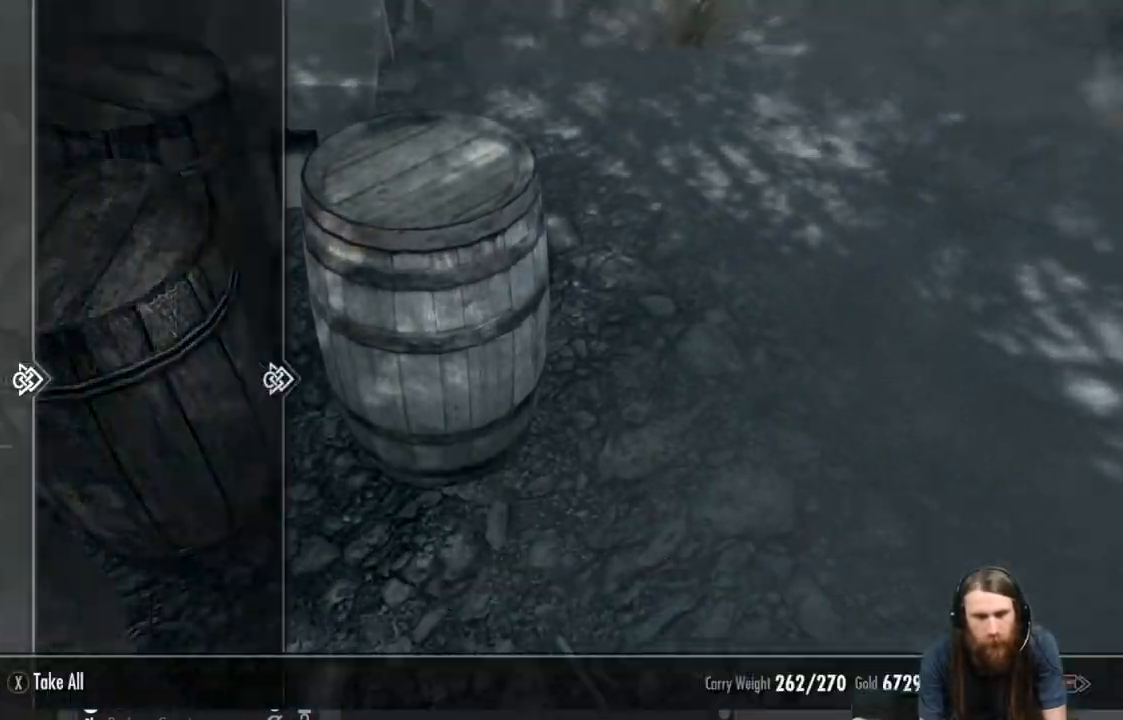
{"buttons": [], "left_stick": "right", "right_stick": "center", "events": [[83, "B", "up"], [250, "left_stick", "right"], [283, "right_stick", "up-left"], [400, "right_stick", "center"]]}
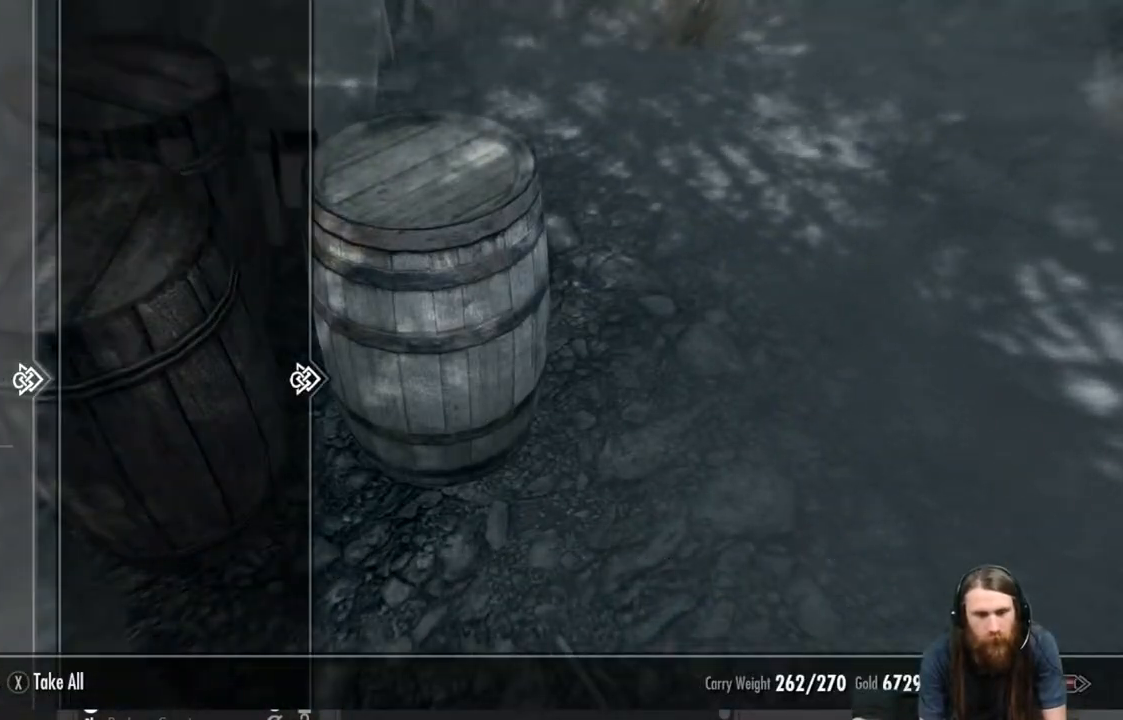
{"buttons": [], "left_stick": "right", "right_stick": "up-left", "events": [[17, "B", "down"], [17, "left_stick", "center"], [117, "B", "up"], [300, "right_stick", "up-left"], [317, "left_stick", "right"]]}
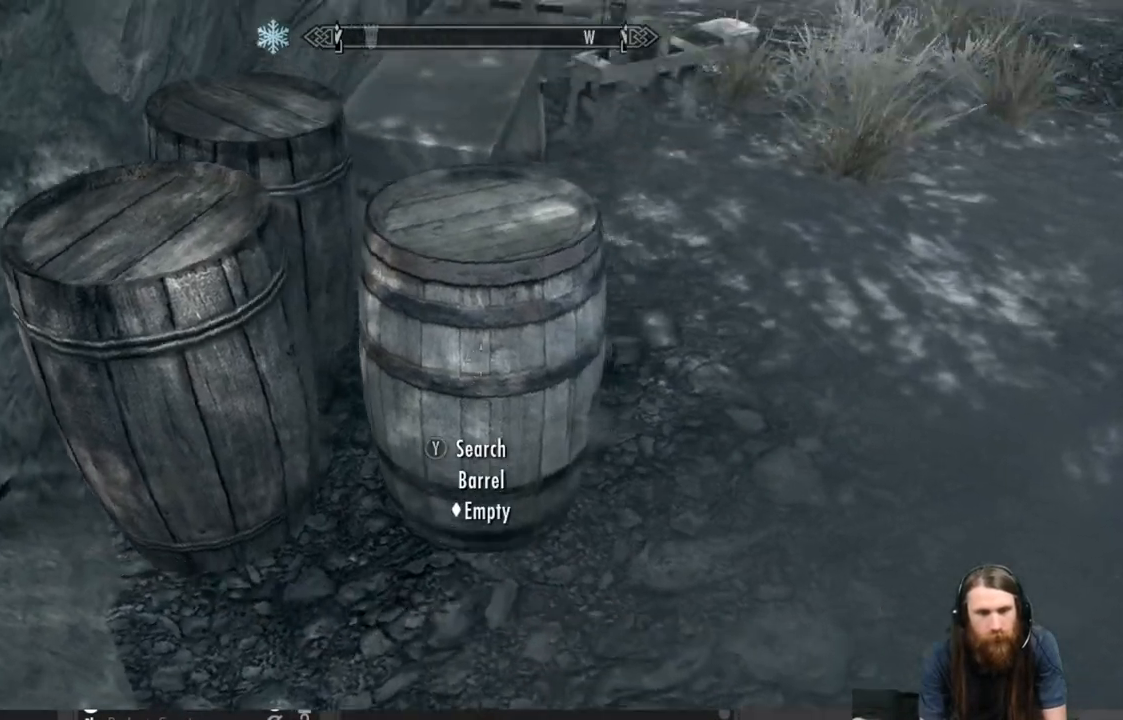
{"buttons": [], "left_stick": "up-right", "right_stick": "center", "events": [[117, "right_stick", "center"], [267, "left_stick", "up-right"], [300, "right_stick", "left"], [483, "right_stick", "center"]]}
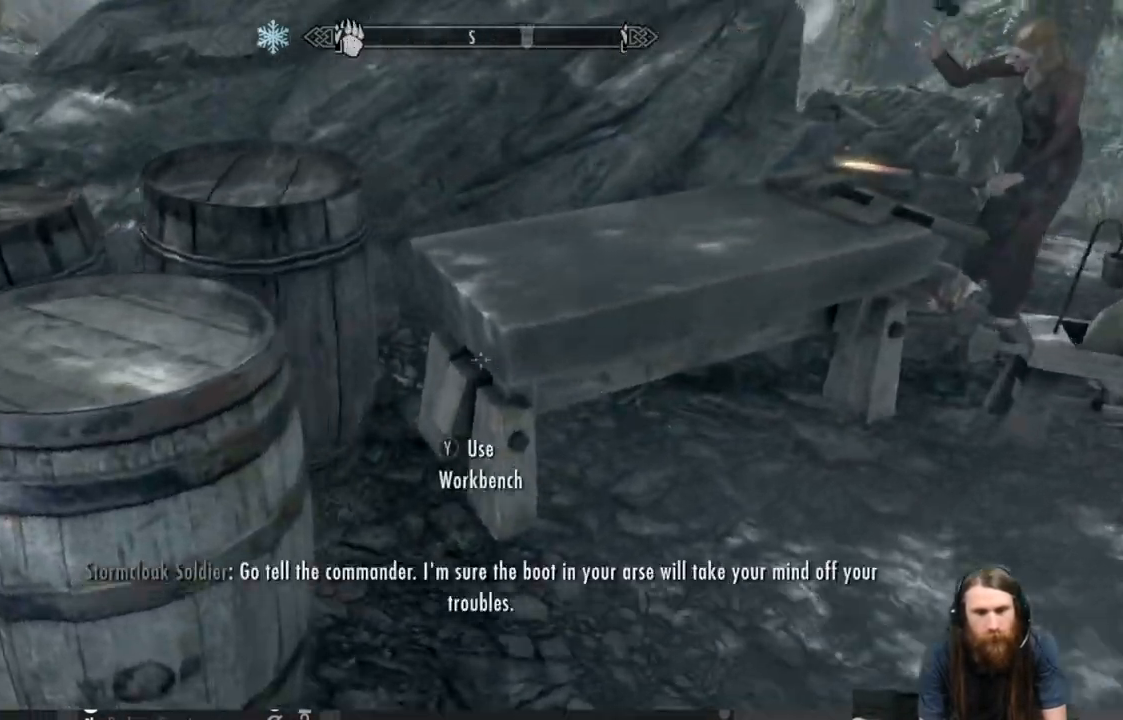
{"buttons": [], "left_stick": "center", "right_stick": "center", "events": [[167, "left_stick", "center"]]}
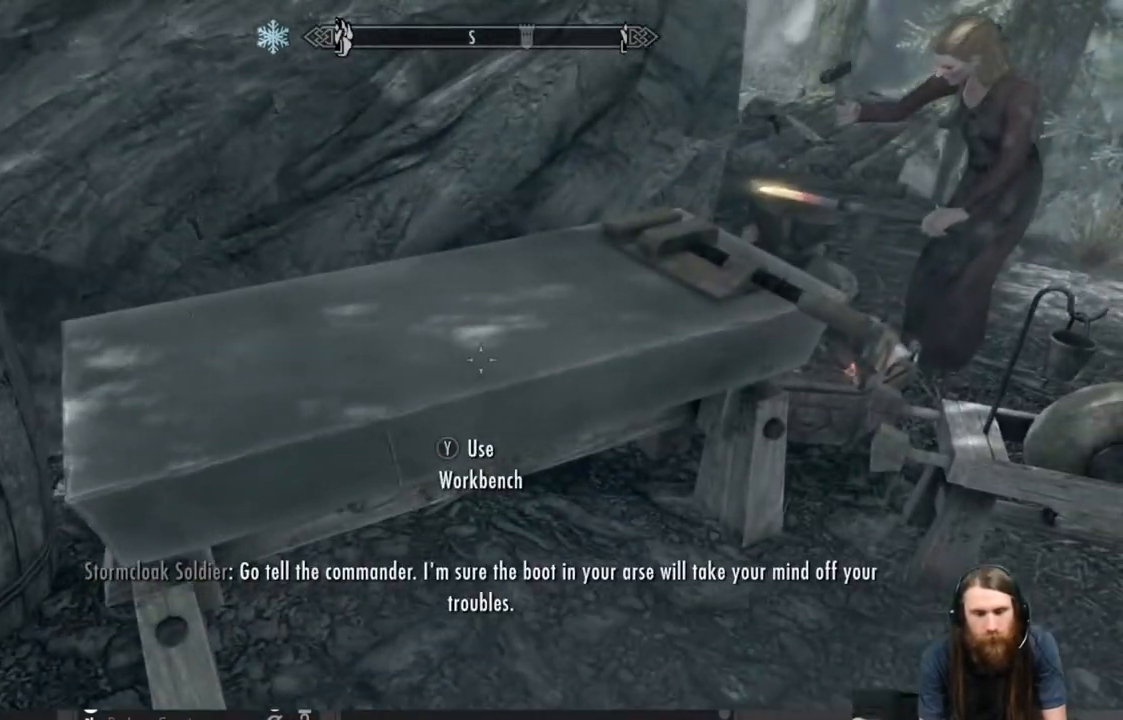
{"buttons": [], "left_stick": "center", "right_stick": "center", "events": [[183, "right_stick", "right"], [433, "right_stick", "center"]]}
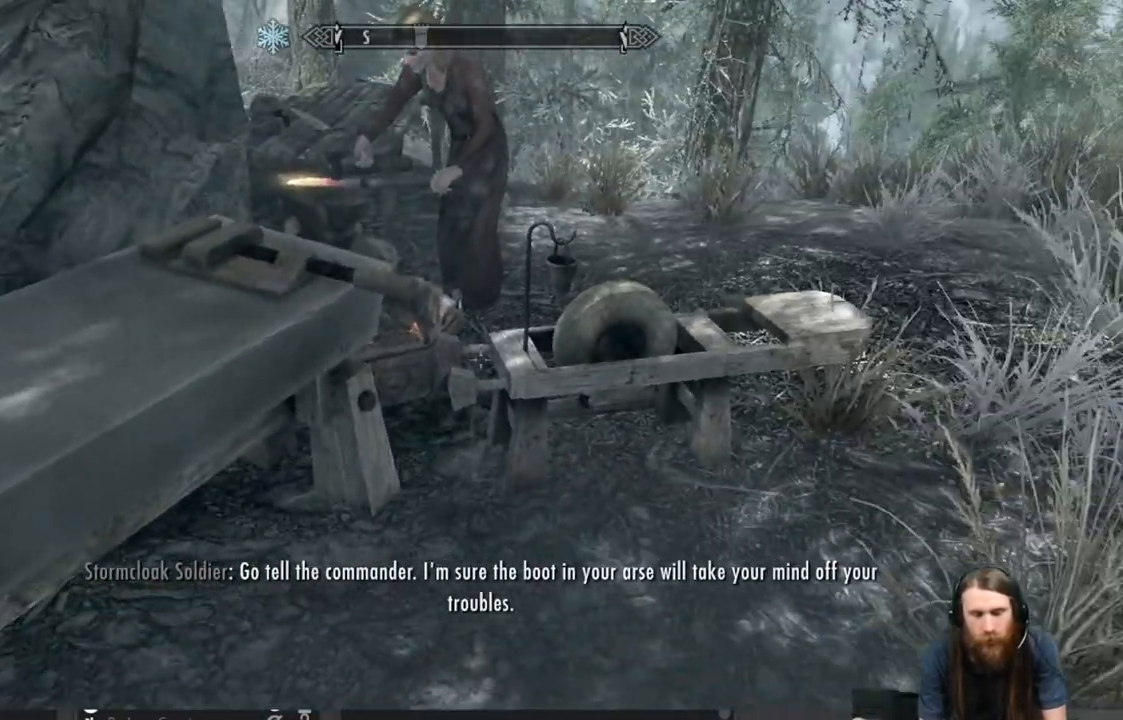
{"buttons": [], "left_stick": "center", "right_stick": "center", "events": [[133, "left_stick", "right"], [467, "left_stick", "center"]]}
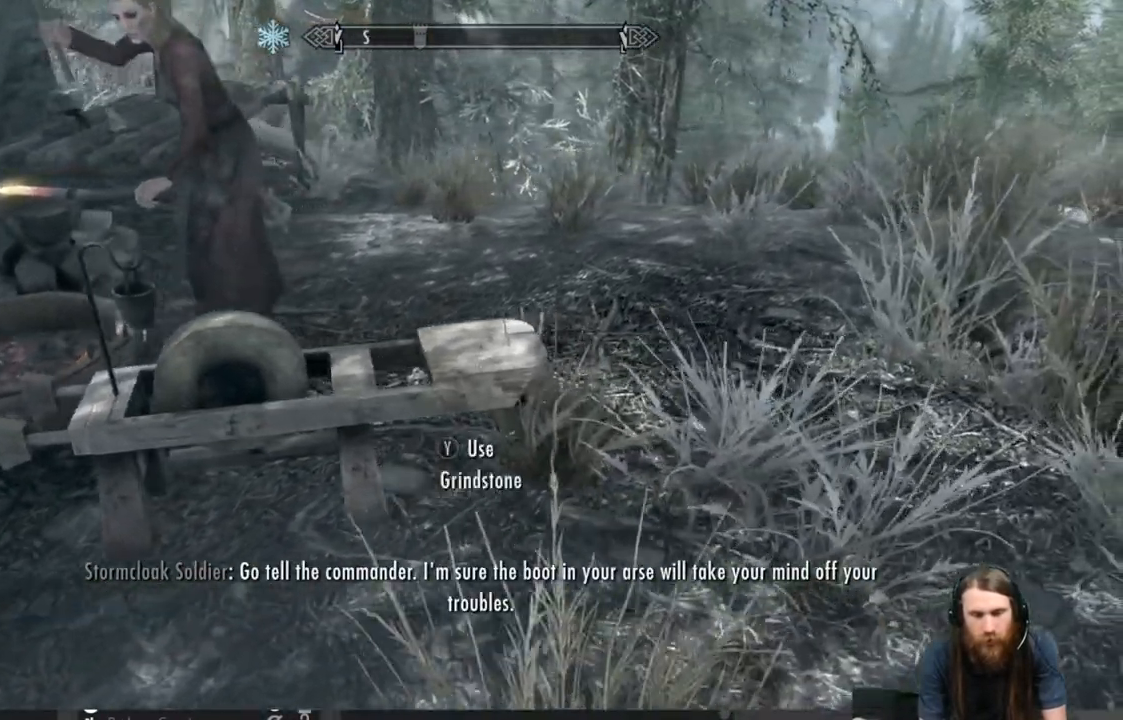
{"buttons": [], "left_stick": "center", "right_stick": "center", "events": [[200, "right_stick", "left"], [300, "left_stick", "up-right"], [383, "right_stick", "center"], [450, "left_stick", "center"]]}
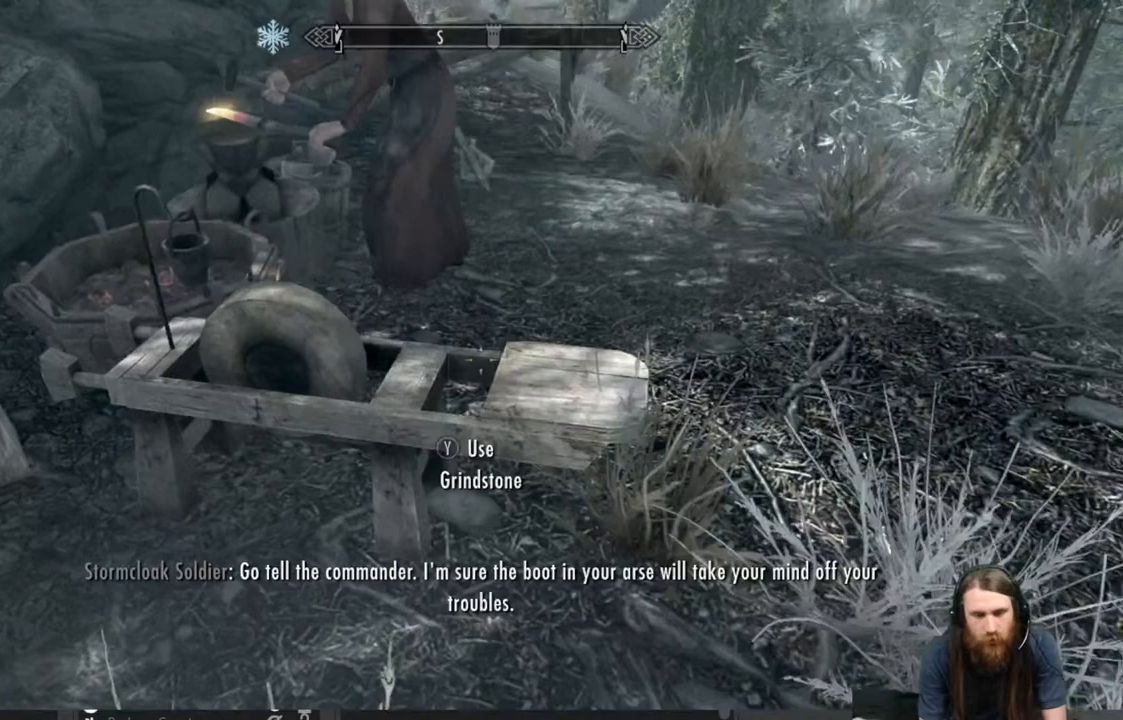
{"buttons": [], "left_stick": "center", "right_stick": "center", "events": []}
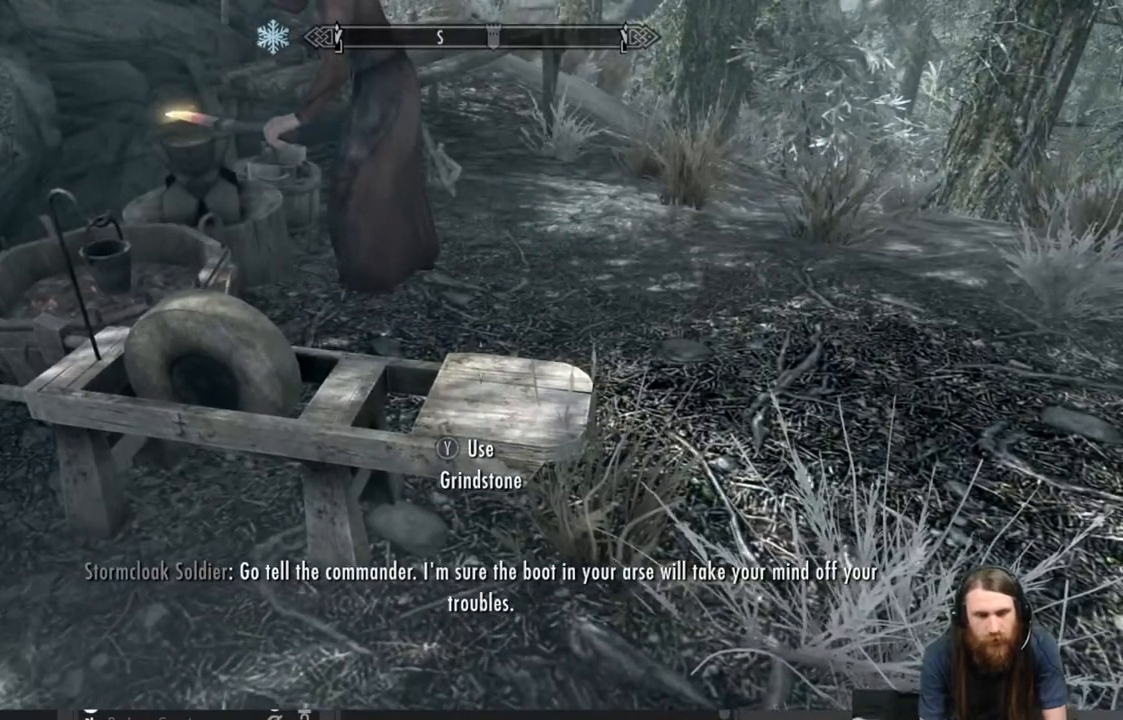
{"buttons": ["Y"], "left_stick": "center", "right_stick": "center", "events": [[417, "Y", "down"]]}
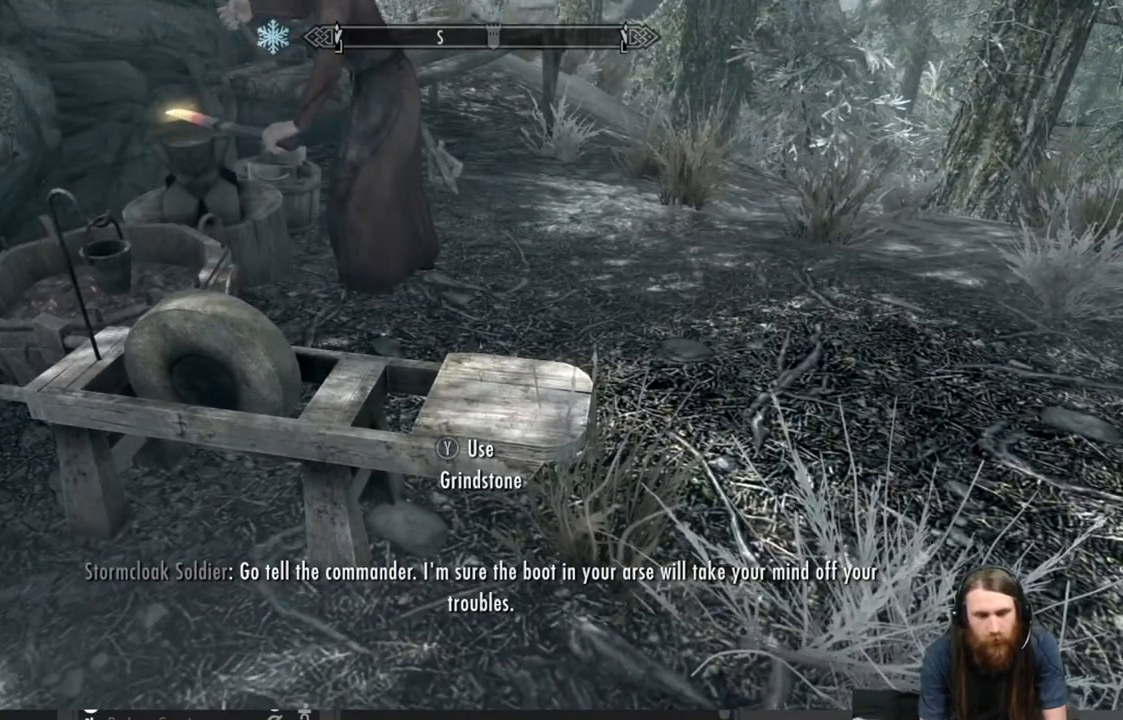
{"buttons": [], "left_stick": "center", "right_stick": "center", "events": [[83, "Y", "up"]]}
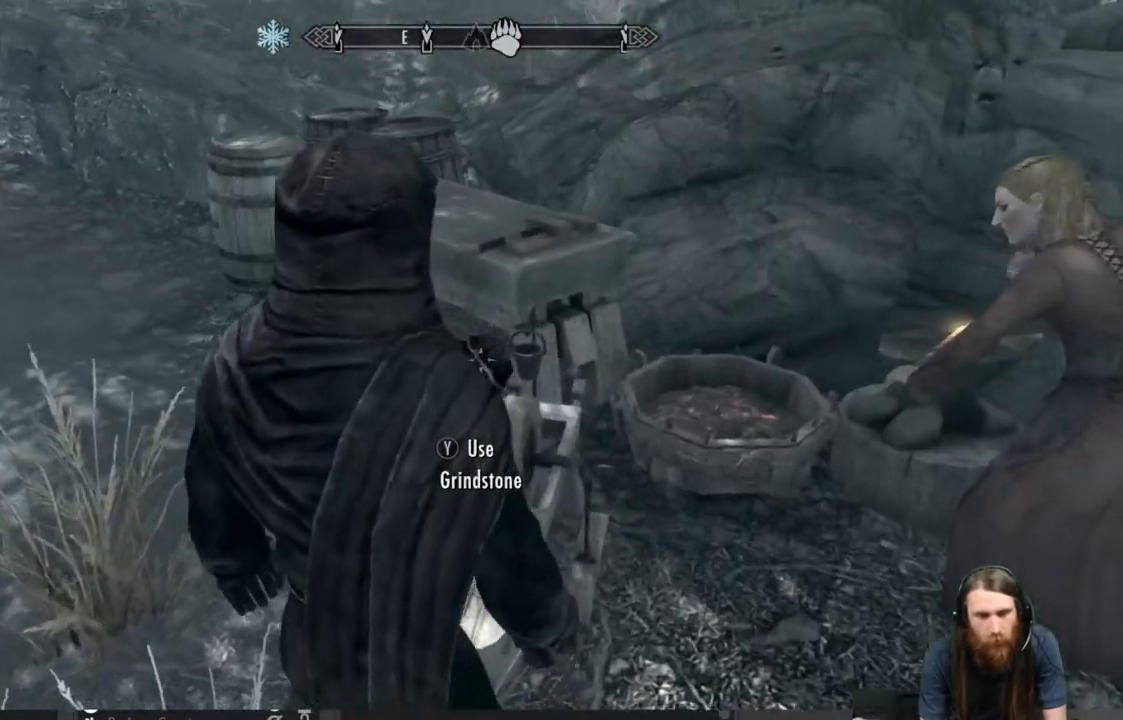
{"buttons": [], "left_stick": "center", "right_stick": "center", "events": []}
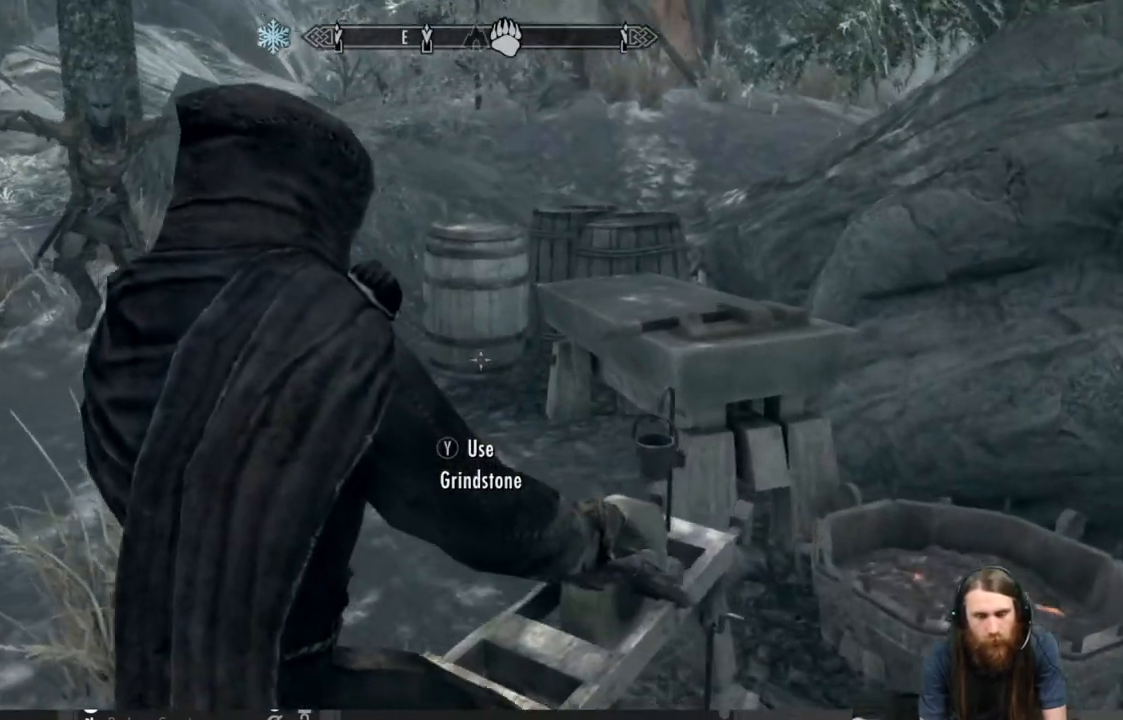
{"buttons": [], "left_stick": "center", "right_stick": "center", "events": []}
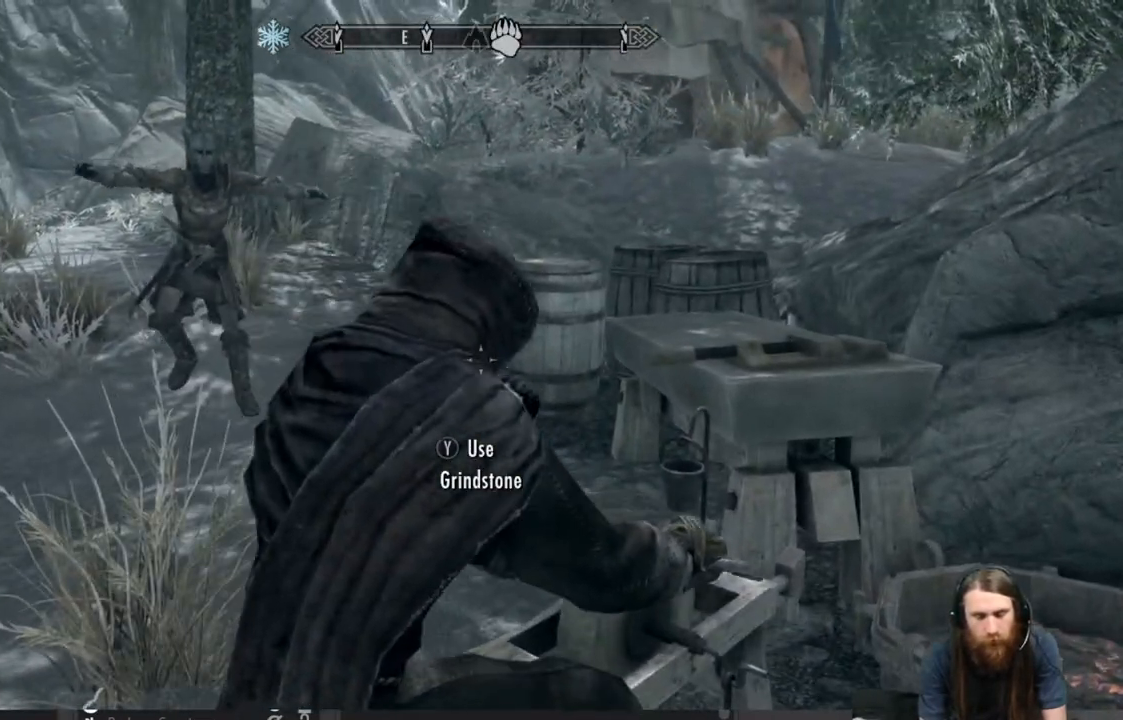
{"buttons": [], "left_stick": "center", "right_stick": "center", "events": []}
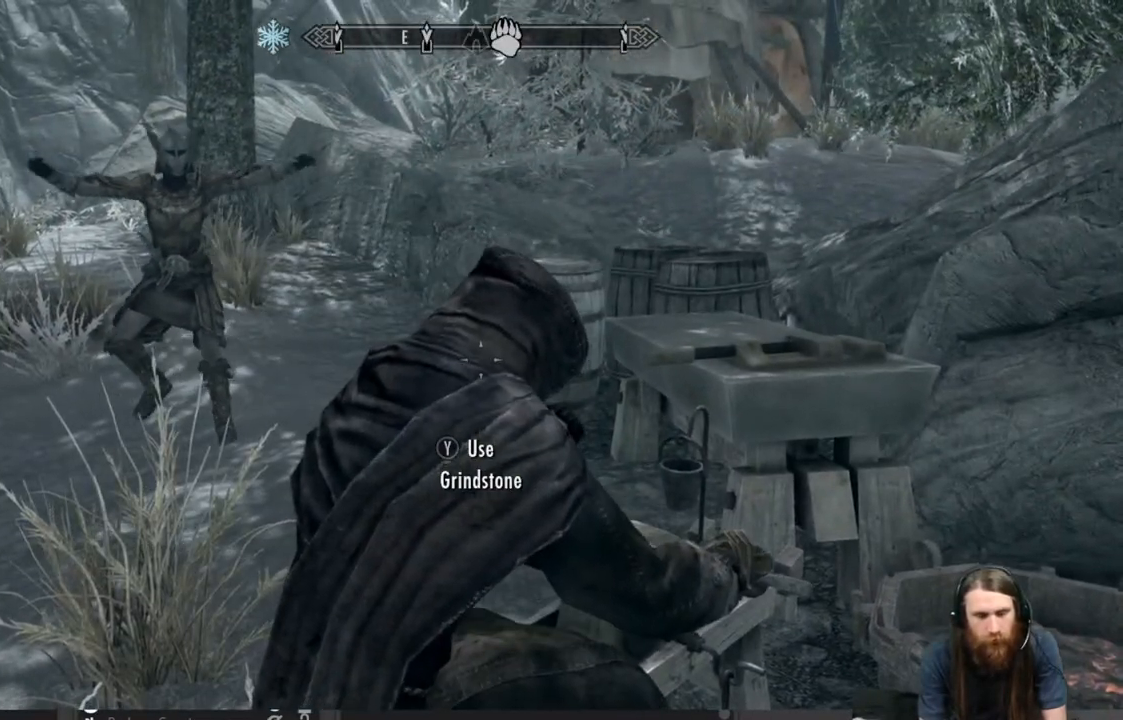
{"buttons": [], "left_stick": "center", "right_stick": "center", "events": []}
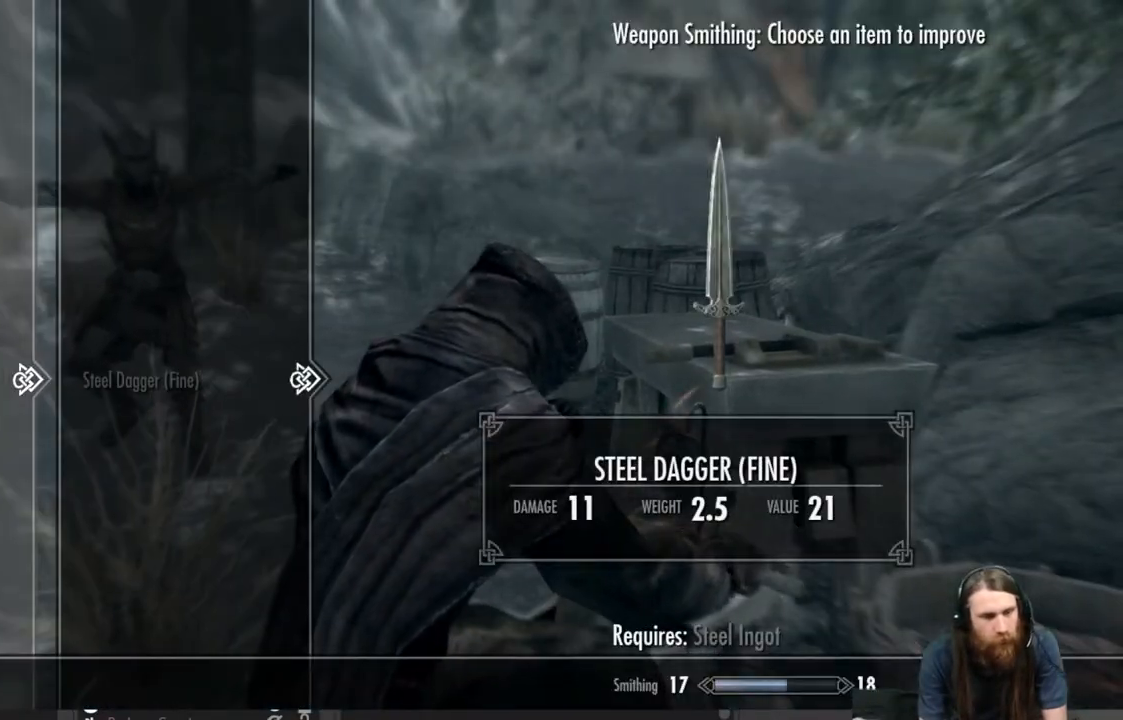
{"buttons": [], "left_stick": "center", "right_stick": "center", "events": []}
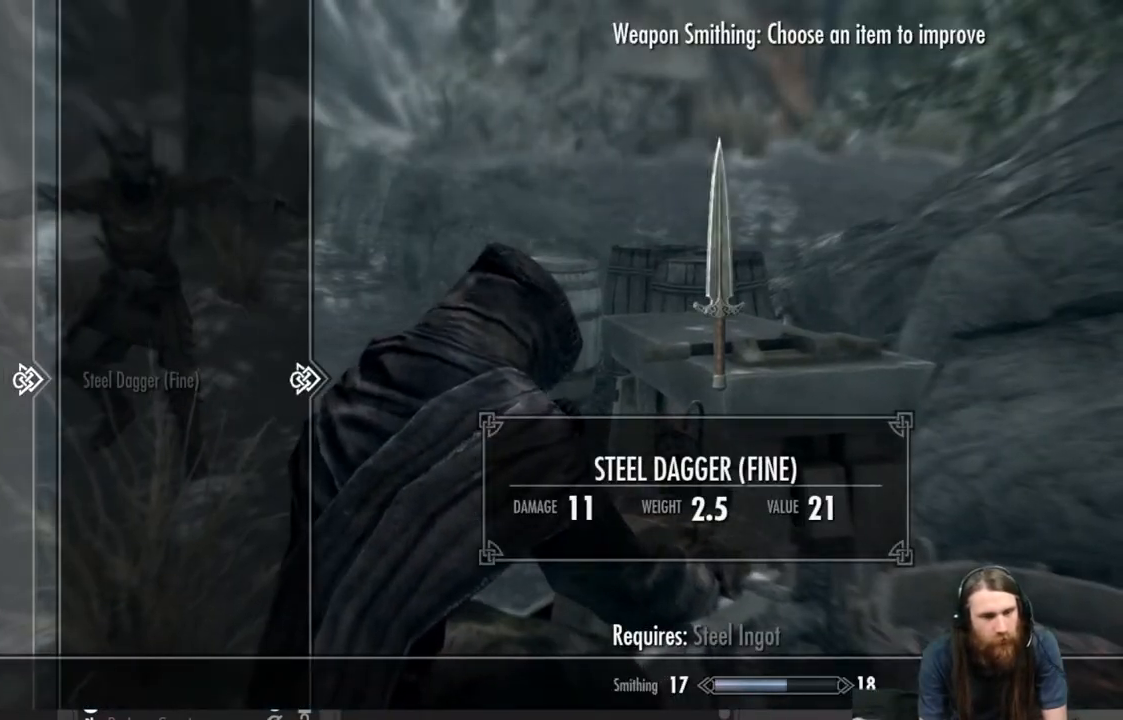
{"buttons": [], "left_stick": "center", "right_stick": "center", "events": [[50, "B", "down"], [150, "B", "up"]]}
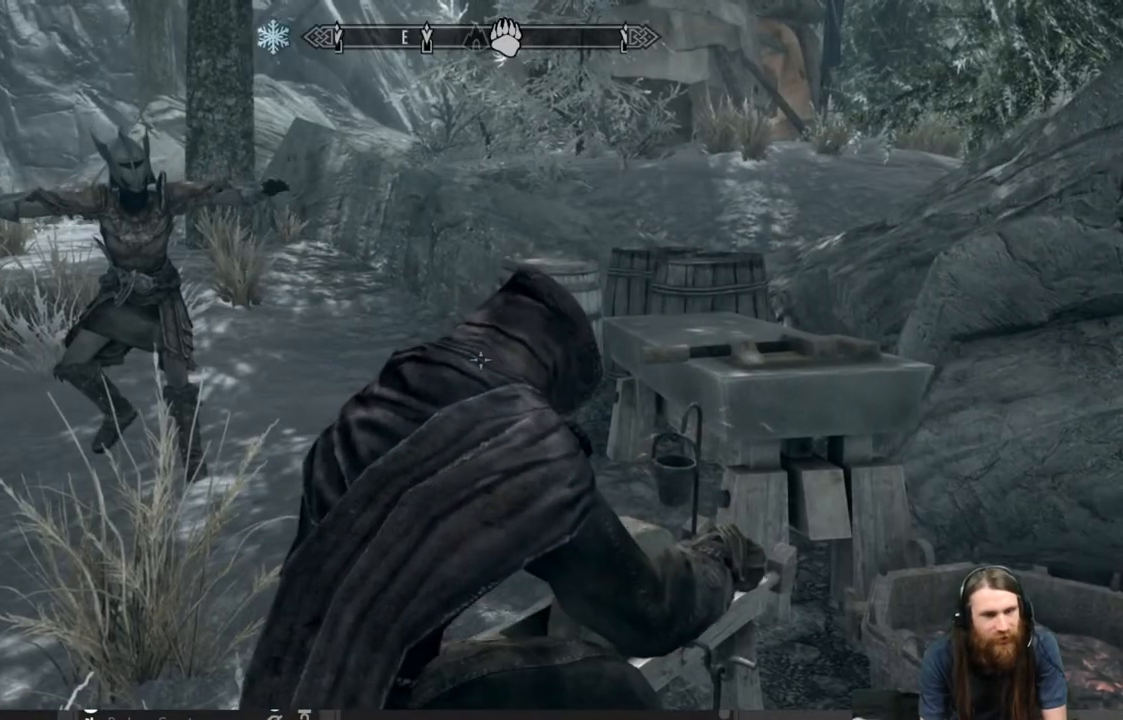
{"buttons": [], "left_stick": "center", "right_stick": "center", "events": []}
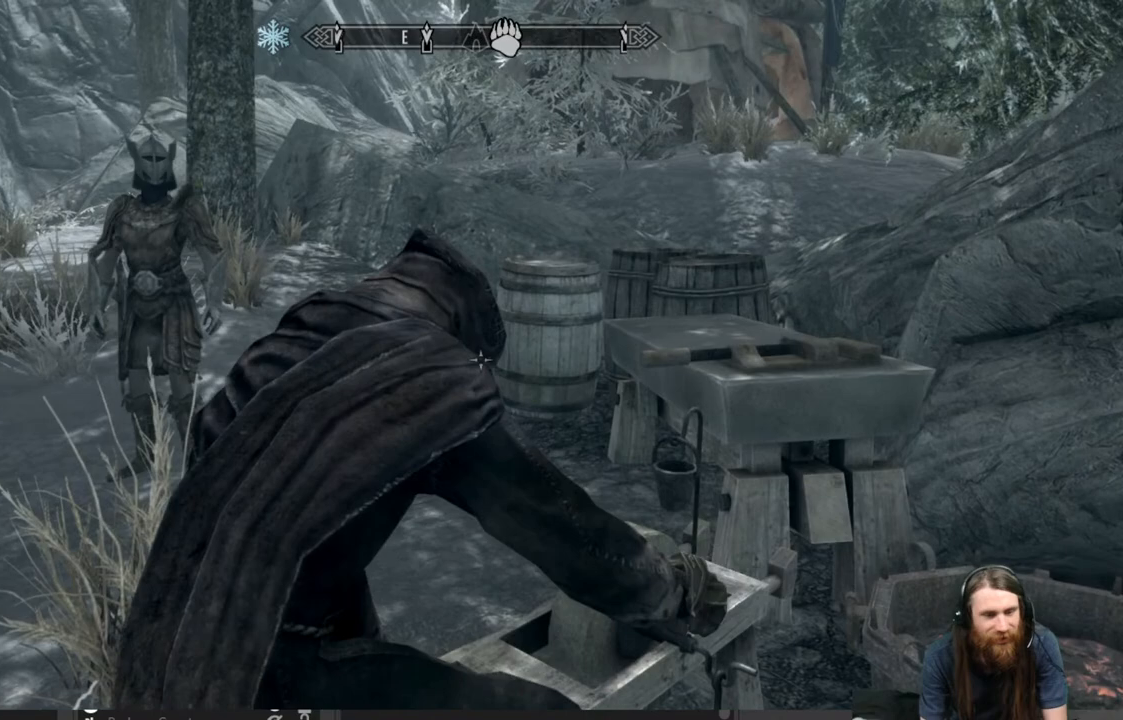
{"buttons": [], "left_stick": "center", "right_stick": "center", "events": []}
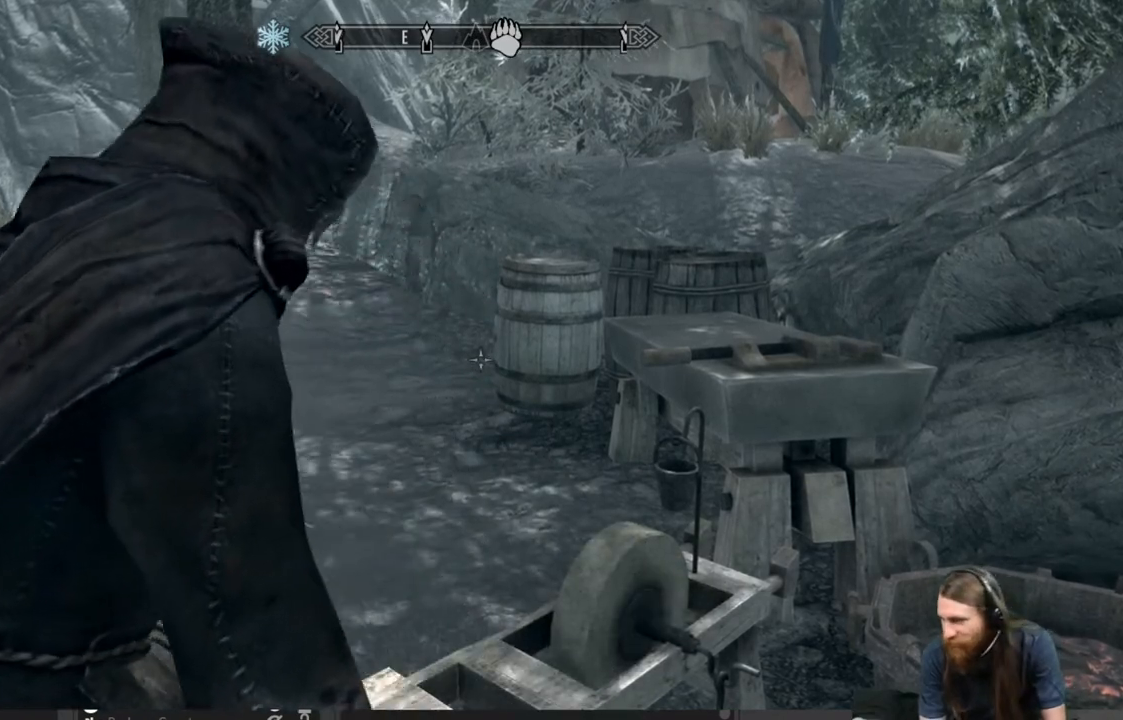
{"buttons": [], "left_stick": "center", "right_stick": "center", "events": []}
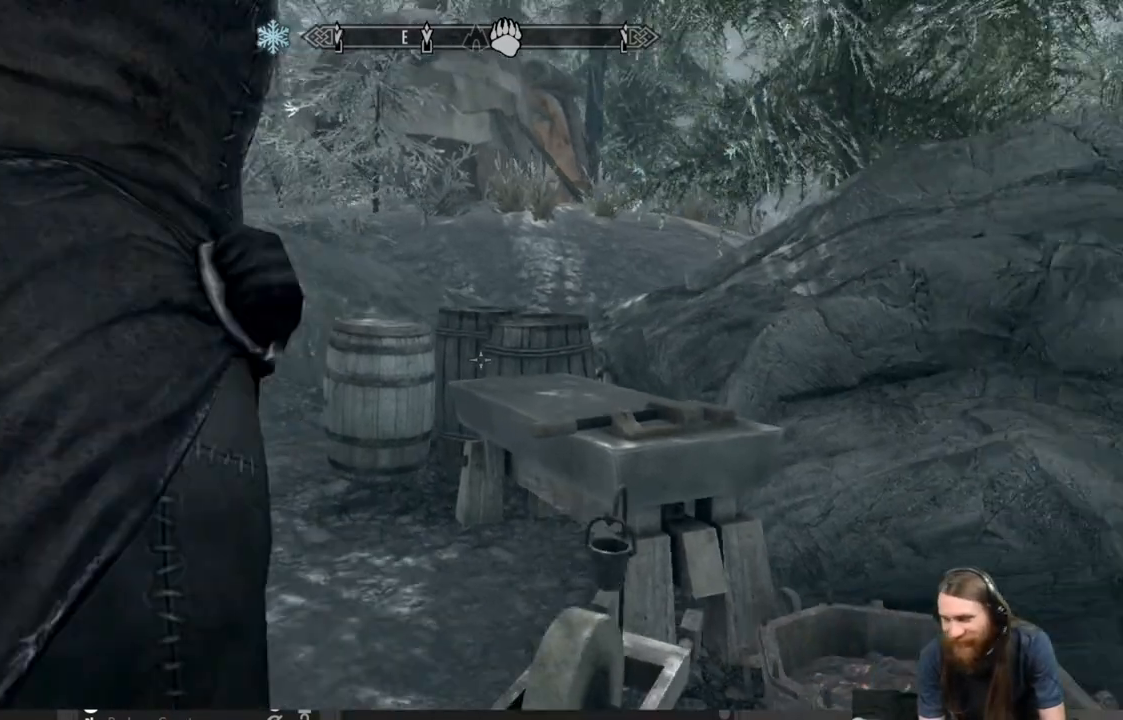
{"buttons": ["START"], "left_stick": "center", "right_stick": "center", "events": [[200, "right_stick", "left"], [317, "right_stick", "center"], [433, "START", "down"]]}
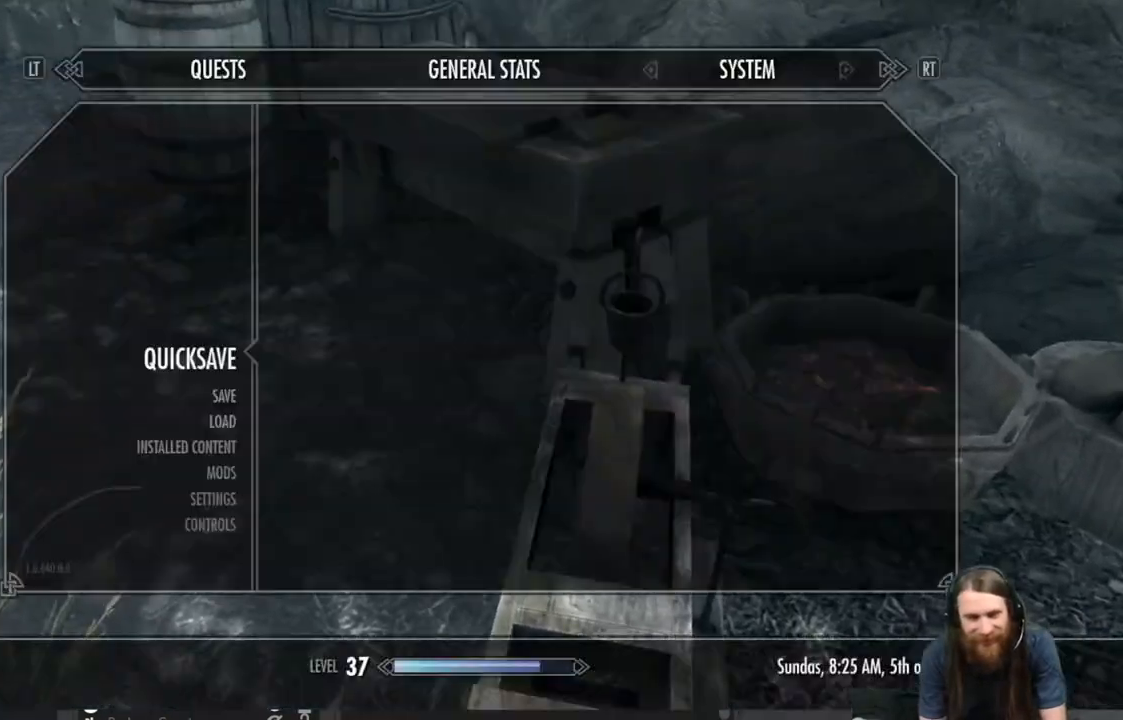
{"buttons": [], "left_stick": "center", "right_stick": "center", "events": [[100, "START", "up"]]}